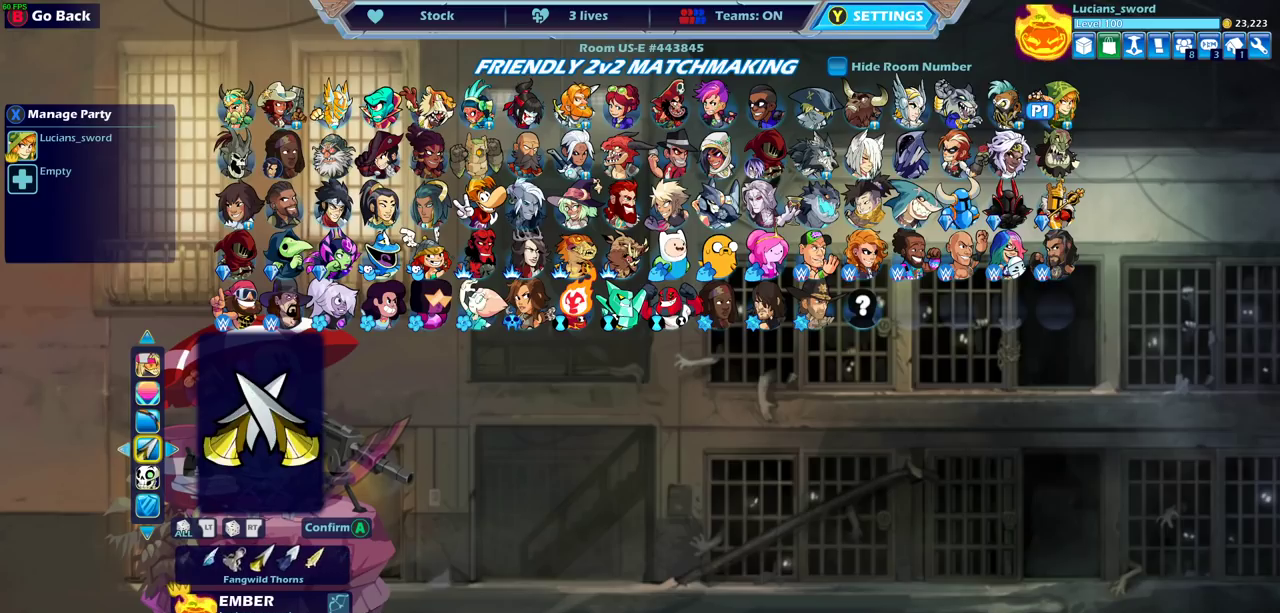
Gameplay with a controller (PlayStation layout); each line is a JSON object with the inputs held at the frame after it (dt_ms = milliseconds from this image to that frame). "events" lists button and stick changes between this image and that frame as [ms after this image, input, new state], when the widget could be followed in between. Not read: R3 right_stick.
{"dt_ms": 600, "buttons": [], "left_stick": "center", "events": [[17, "DPAD_LEFT", "up"], [117, "DPAD_LEFT", "down"], [217, "DPAD_LEFT", "up"], [283, "DPAD_LEFT", "down"], [383, "DPAD_LEFT", "up"], [483, "DPAD_LEFT", "down"], [583, "DPAD_LEFT", "up"]]}
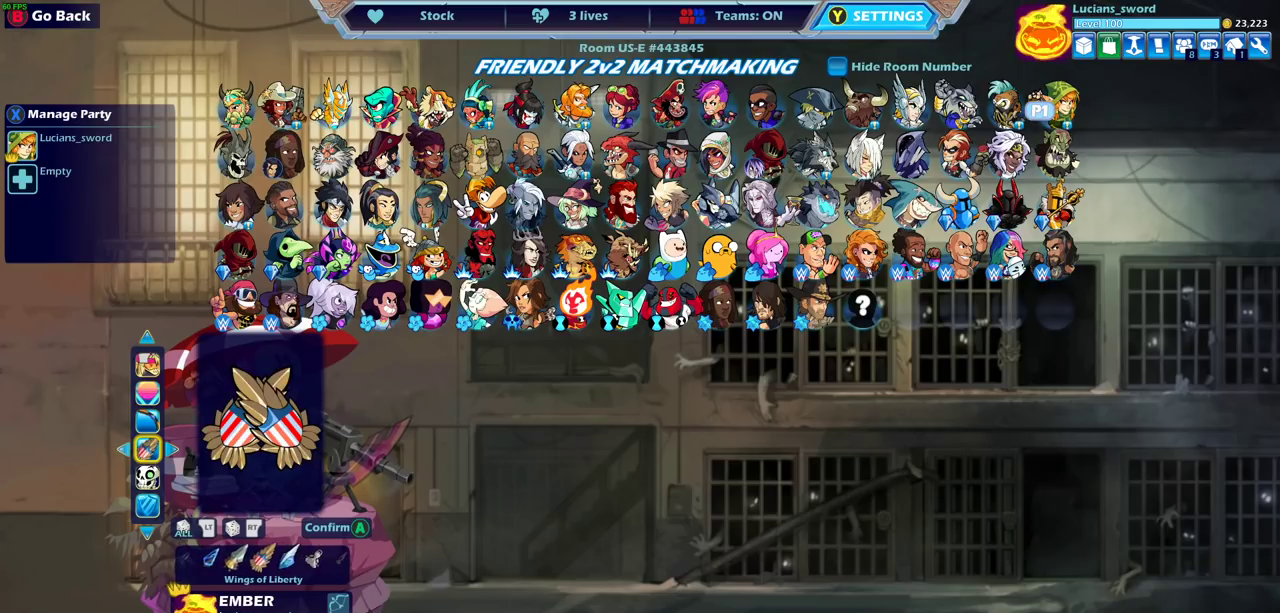
{"dt_ms": 500, "buttons": ["DPAD_LEFT"], "left_stick": "center", "events": [[83, "DPAD_LEFT", "down"], [217, "DPAD_LEFT", "up"], [300, "DPAD_LEFT", "down"], [400, "DPAD_LEFT", "up"], [483, "DPAD_LEFT", "down"]]}
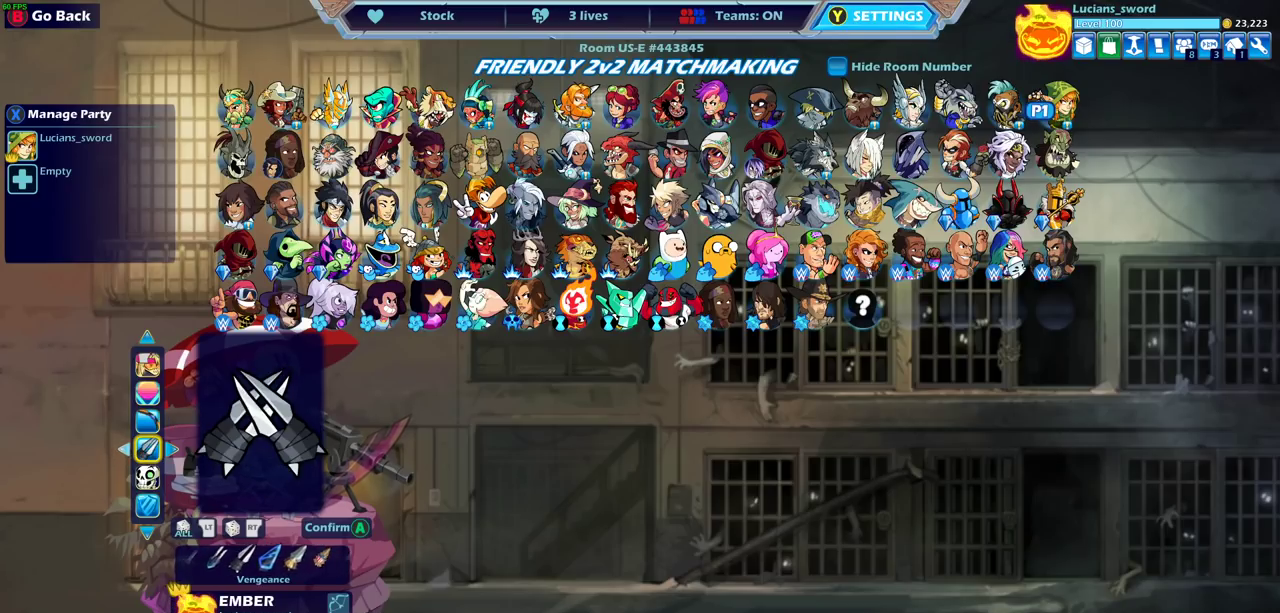
{"dt_ms": 500, "buttons": ["DPAD_LEFT"], "left_stick": "center", "events": [[83, "DPAD_LEFT", "up"], [150, "DPAD_LEFT", "down"], [250, "DPAD_LEFT", "up"], [317, "DPAD_LEFT", "down"], [417, "DPAD_LEFT", "up"], [483, "DPAD_LEFT", "down"]]}
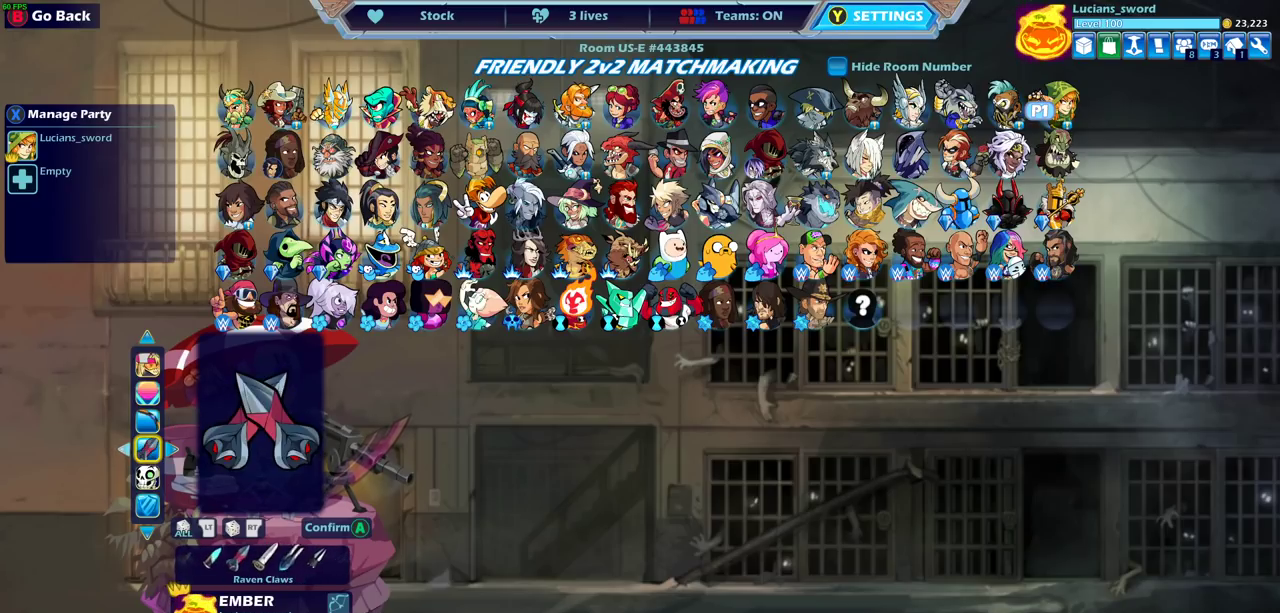
{"dt_ms": 500, "buttons": [], "left_stick": "center", "events": [[83, "DPAD_LEFT", "up"], [150, "DPAD_LEFT", "down"], [267, "DPAD_LEFT", "up"], [350, "DPAD_LEFT", "down"], [417, "DPAD_LEFT", "up"]]}
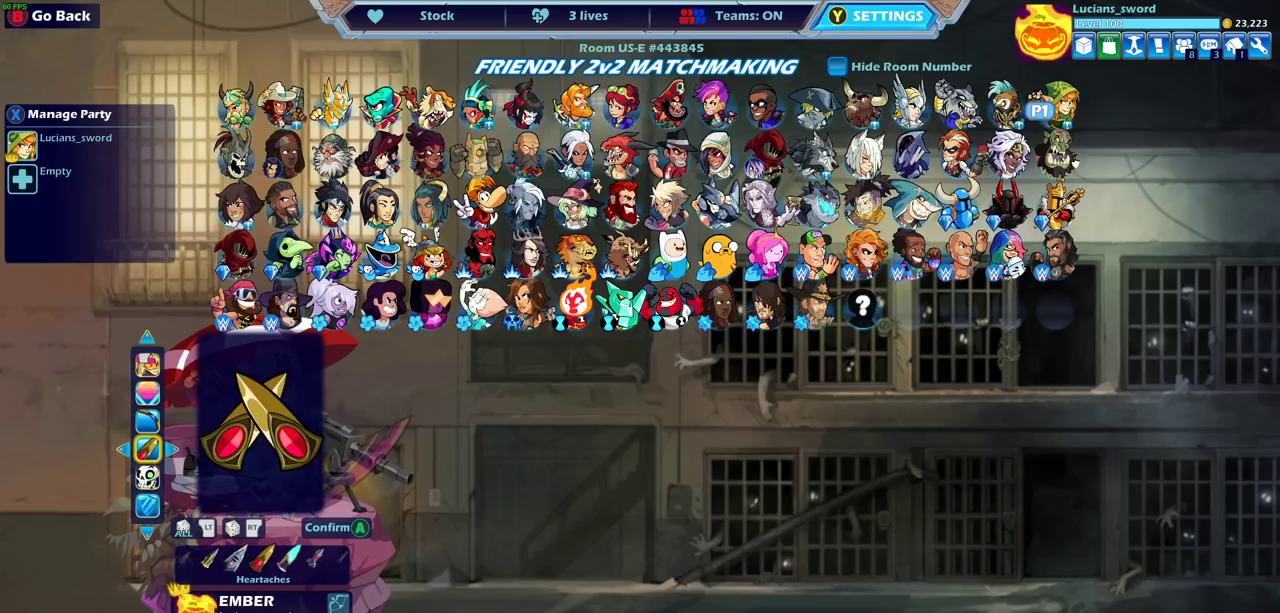
{"dt_ms": 500, "buttons": [], "left_stick": "center", "events": [[333, "DPAD_RIGHT", "down"], [383, "DPAD_RIGHT", "up"]]}
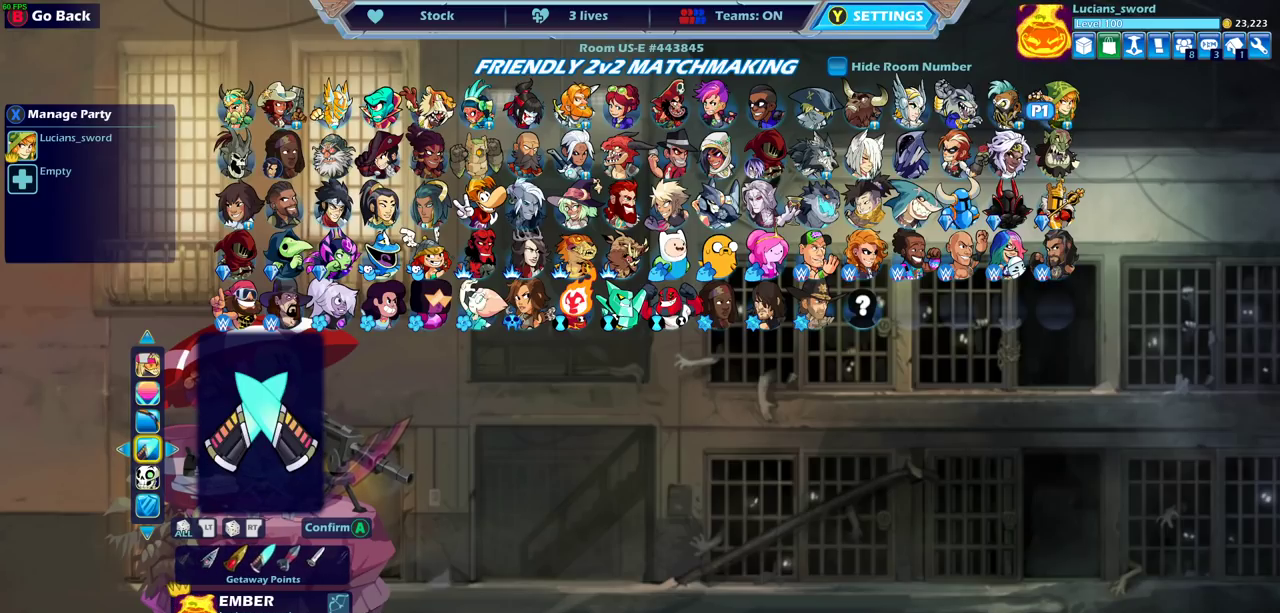
{"dt_ms": 500, "buttons": [], "left_stick": "center", "events": []}
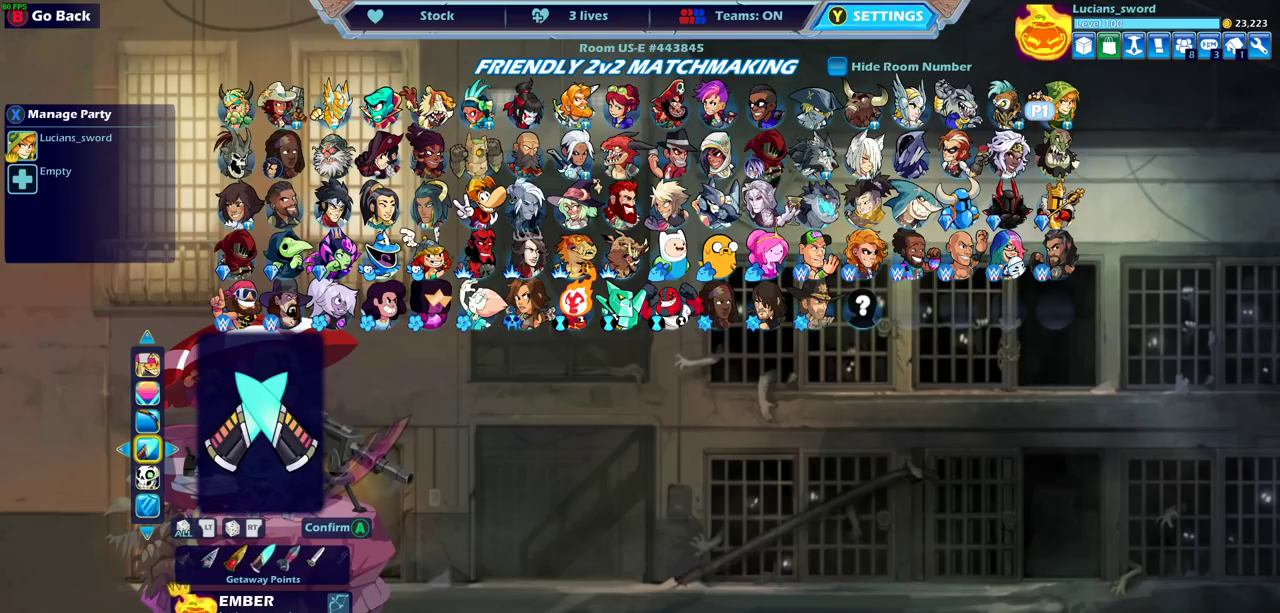
{"dt_ms": 500, "buttons": [], "left_stick": "center", "events": [[400, "DPAD_LEFT", "down"], [500, "DPAD_LEFT", "up"]]}
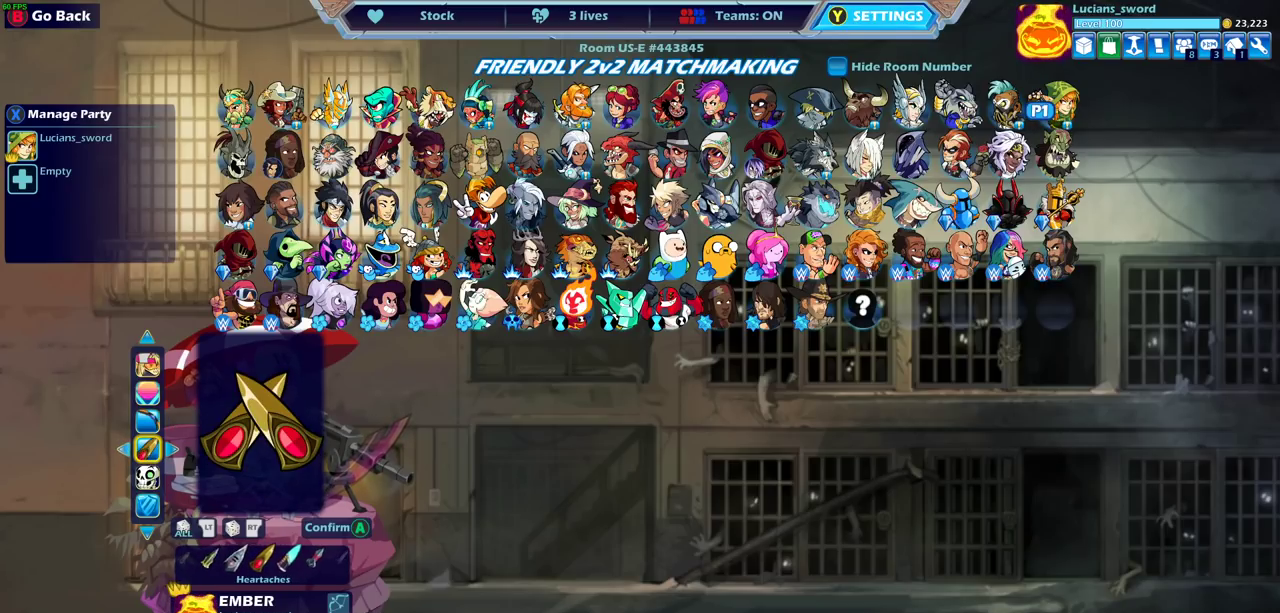
{"dt_ms": 400, "buttons": [], "left_stick": "center", "events": [[117, "DPAD_LEFT", "down"], [183, "DPAD_LEFT", "up"], [283, "DPAD_LEFT", "down"], [367, "DPAD_LEFT", "up"]]}
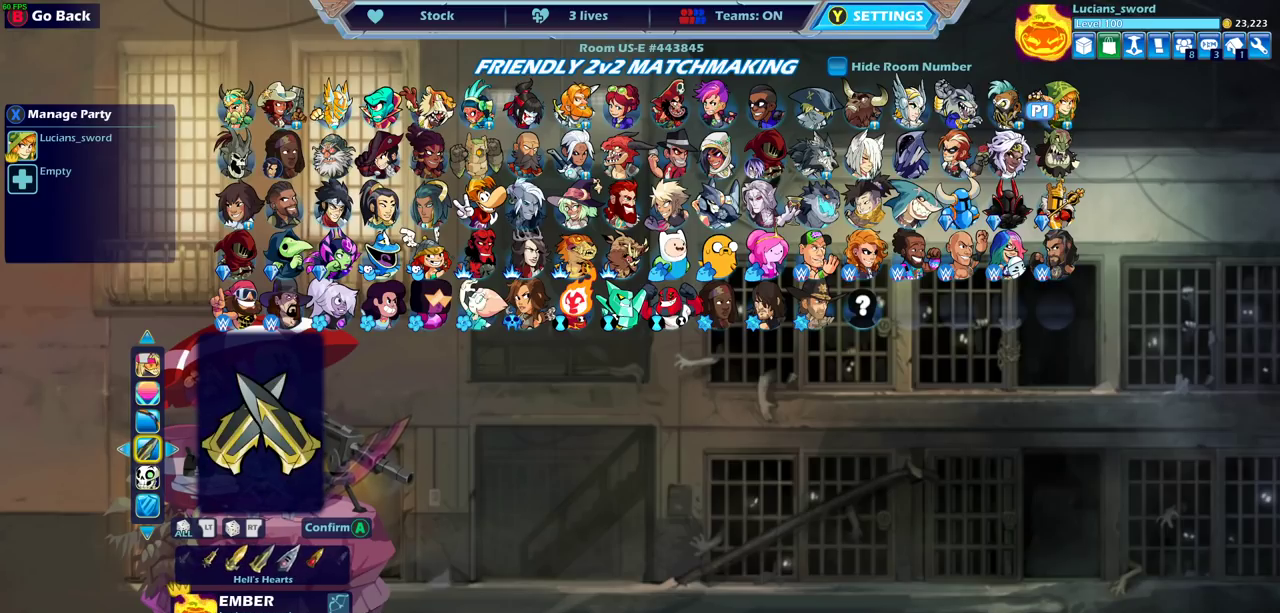
{"dt_ms": 600, "buttons": ["DPAD_LEFT"], "left_stick": "center", "events": [[67, "DPAD_LEFT", "down"], [150, "DPAD_LEFT", "up"], [233, "DPAD_LEFT", "down"], [333, "DPAD_LEFT", "up"], [400, "DPAD_LEFT", "down"], [500, "DPAD_LEFT", "up"], [567, "DPAD_LEFT", "down"]]}
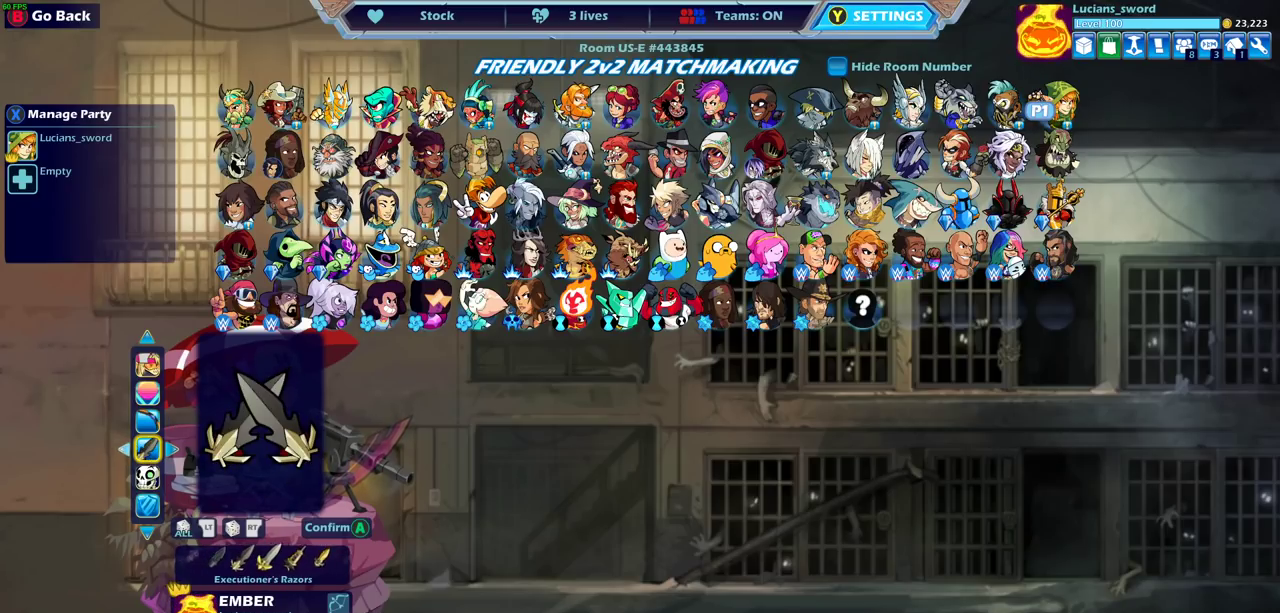
{"dt_ms": 500, "buttons": ["DPAD_LEFT"], "left_stick": "center", "events": [[67, "DPAD_LEFT", "up"], [133, "DPAD_LEFT", "down"], [233, "DPAD_LEFT", "up"], [300, "DPAD_LEFT", "down"], [400, "DPAD_LEFT", "up"], [467, "DPAD_LEFT", "down"]]}
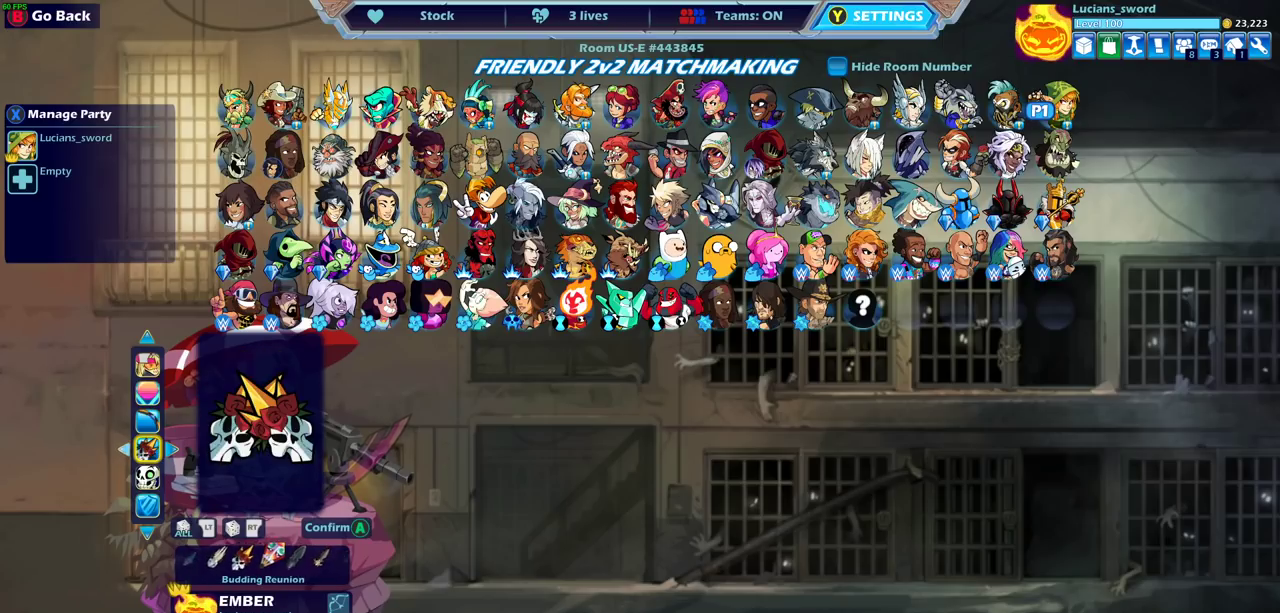
{"dt_ms": 500, "buttons": [], "left_stick": "center", "events": [[50, "DPAD_LEFT", "up"], [150, "DPAD_LEFT", "down"], [250, "DPAD_LEFT", "up"], [317, "DPAD_LEFT", "down"], [383, "DPAD_LEFT", "up"]]}
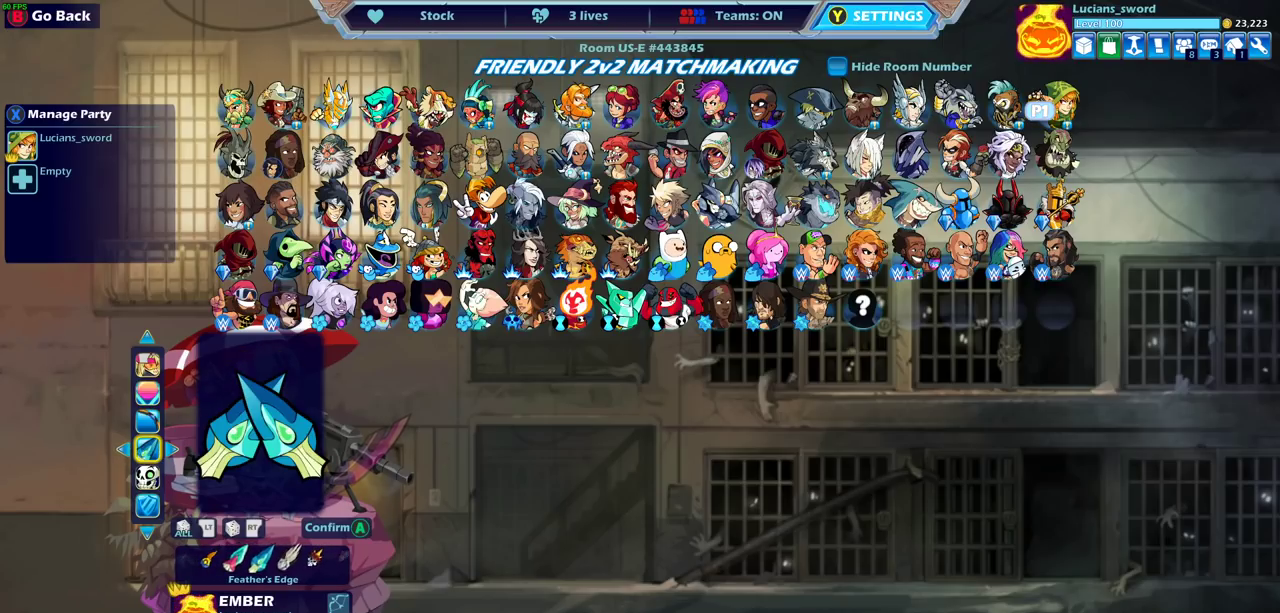
{"dt_ms": 500, "buttons": [], "left_stick": "center", "events": [[217, "DPAD_LEFT", "down"], [317, "DPAD_LEFT", "up"], [400, "DPAD_LEFT", "down"], [500, "DPAD_LEFT", "up"]]}
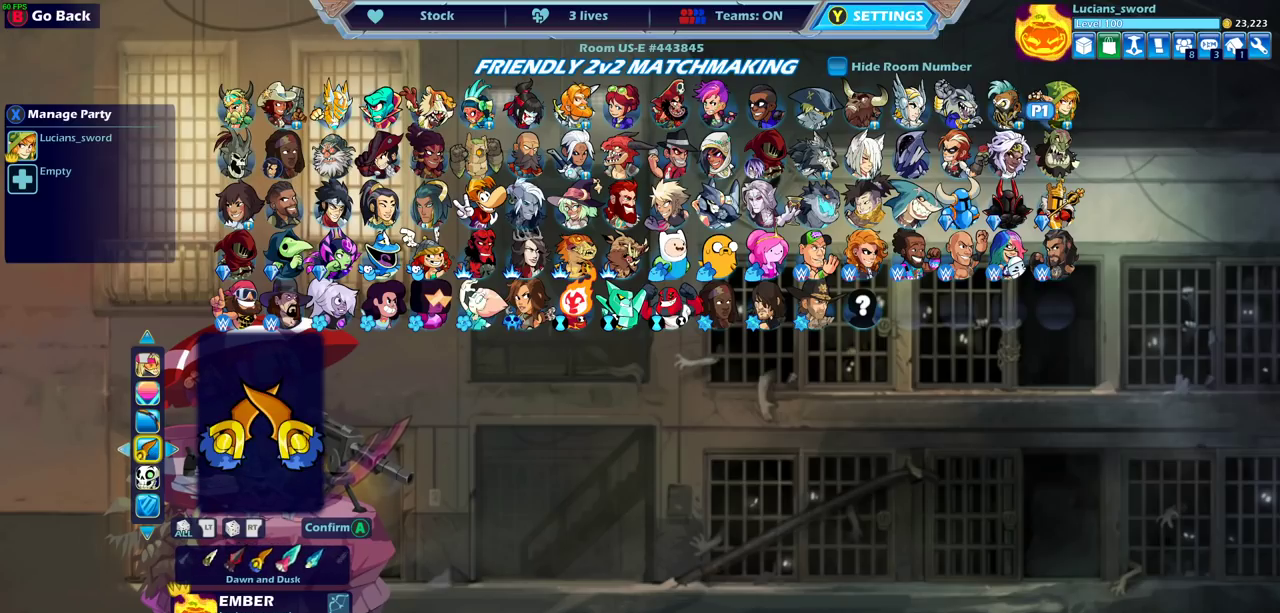
{"dt_ms": 500, "buttons": [], "left_stick": "center", "events": [[83, "DPAD_LEFT", "down"], [167, "DPAD_LEFT", "up"], [250, "DPAD_LEFT", "down"], [333, "DPAD_LEFT", "up"], [417, "DPAD_LEFT", "down"], [500, "DPAD_LEFT", "up"]]}
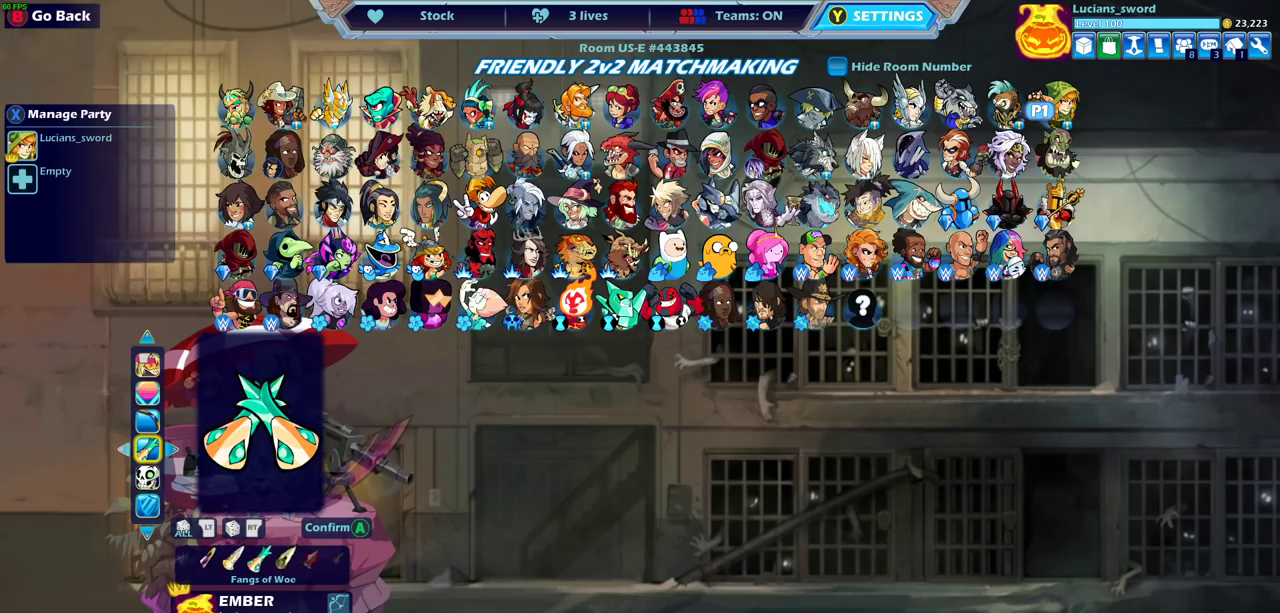
{"dt_ms": 500, "buttons": ["DPAD_LEFT"], "left_stick": "center", "events": [[117, "DPAD_LEFT", "down"], [200, "DPAD_LEFT", "up"], [450, "DPAD_LEFT", "down"]]}
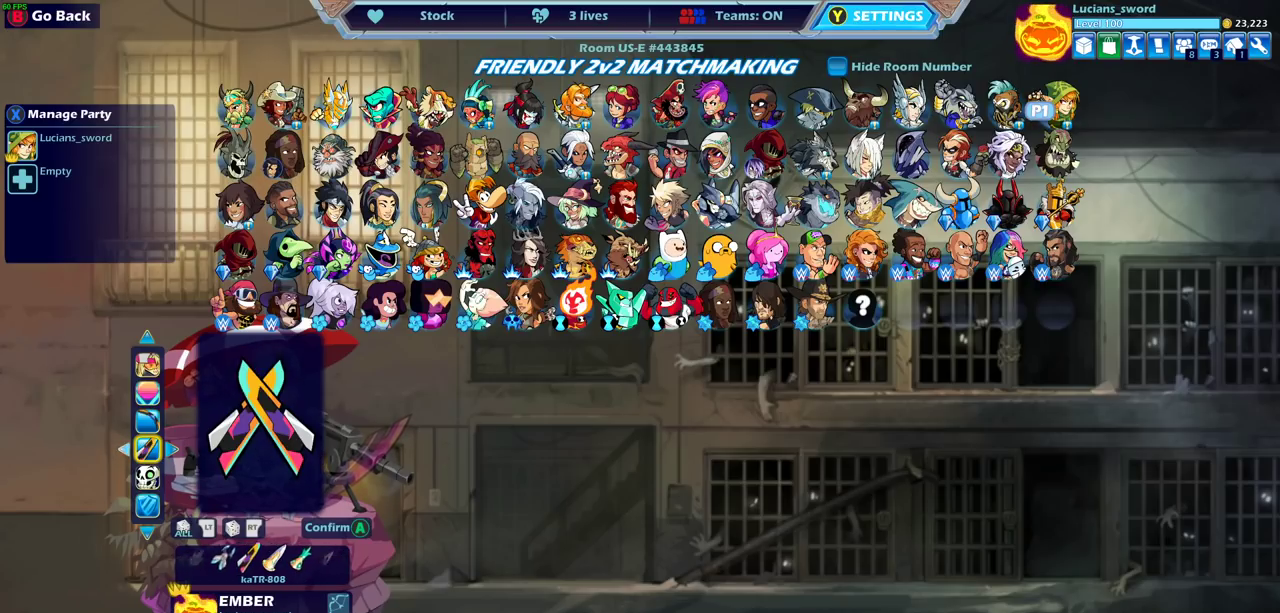
{"dt_ms": 500, "buttons": [], "left_stick": "center", "events": [[50, "DPAD_LEFT", "up"]]}
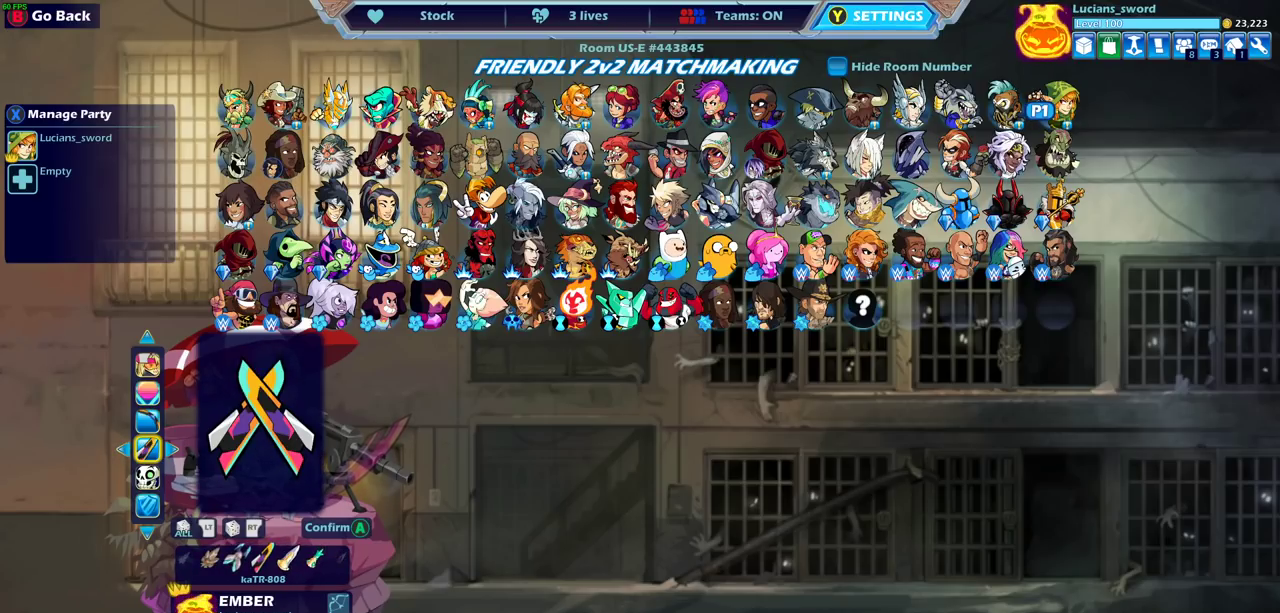
{"dt_ms": 500, "buttons": [], "left_stick": "center", "events": []}
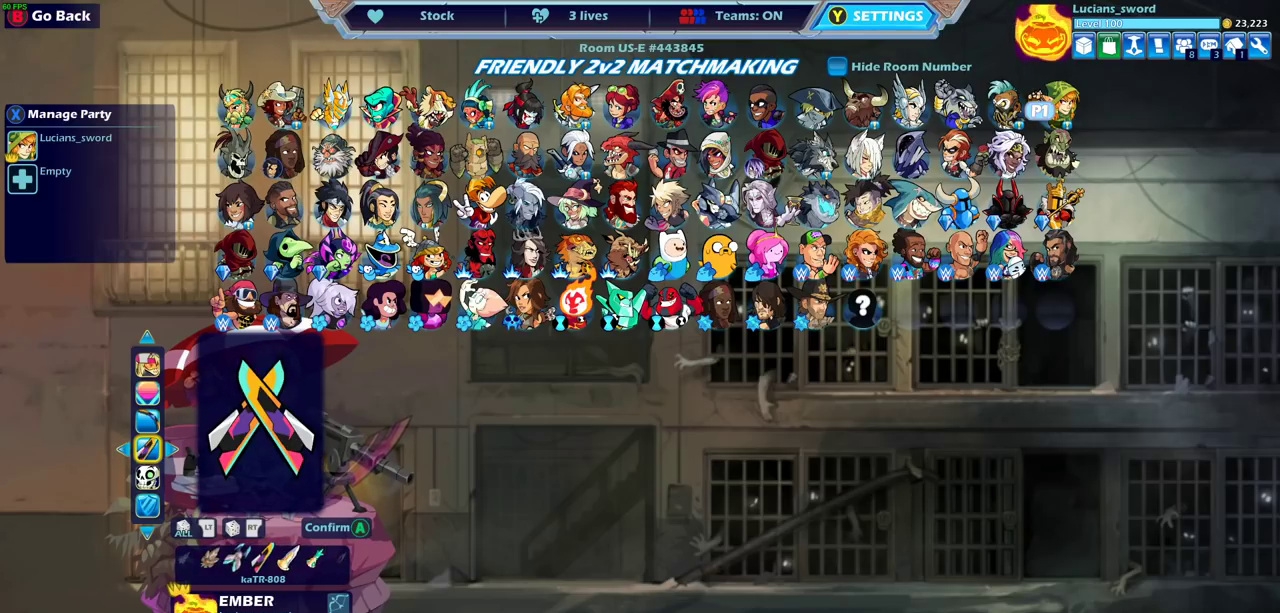
{"dt_ms": 500, "buttons": [], "left_stick": "center", "events": []}
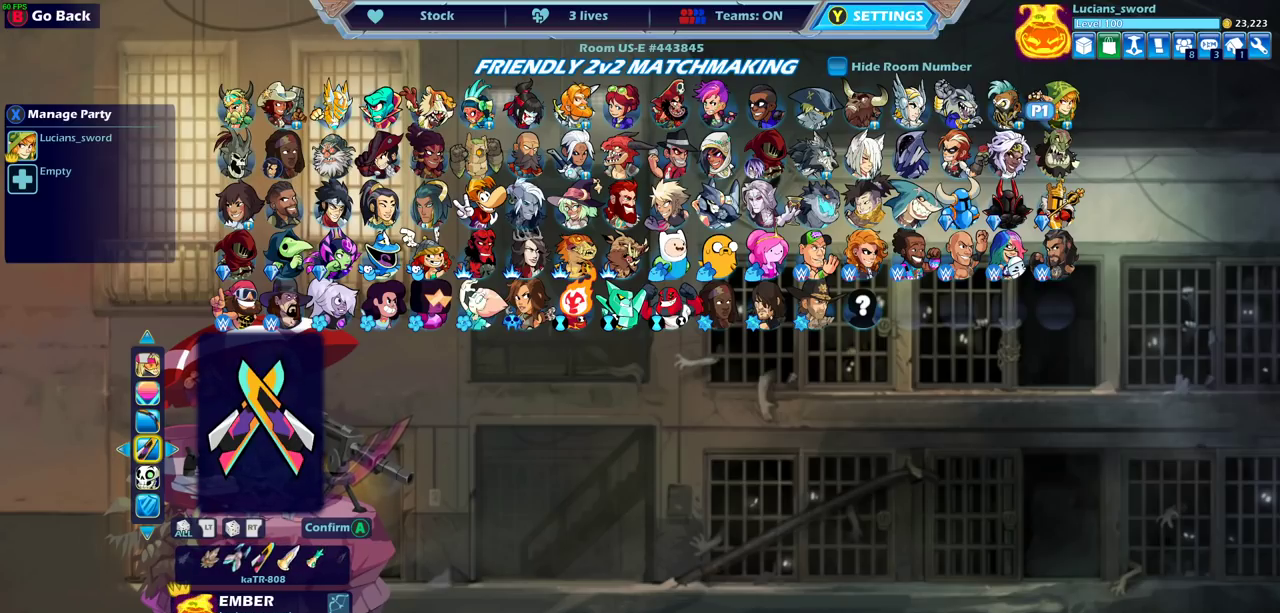
{"dt_ms": 600, "buttons": ["CROSS"], "left_stick": "center", "events": [[567, "CROSS", "down"]]}
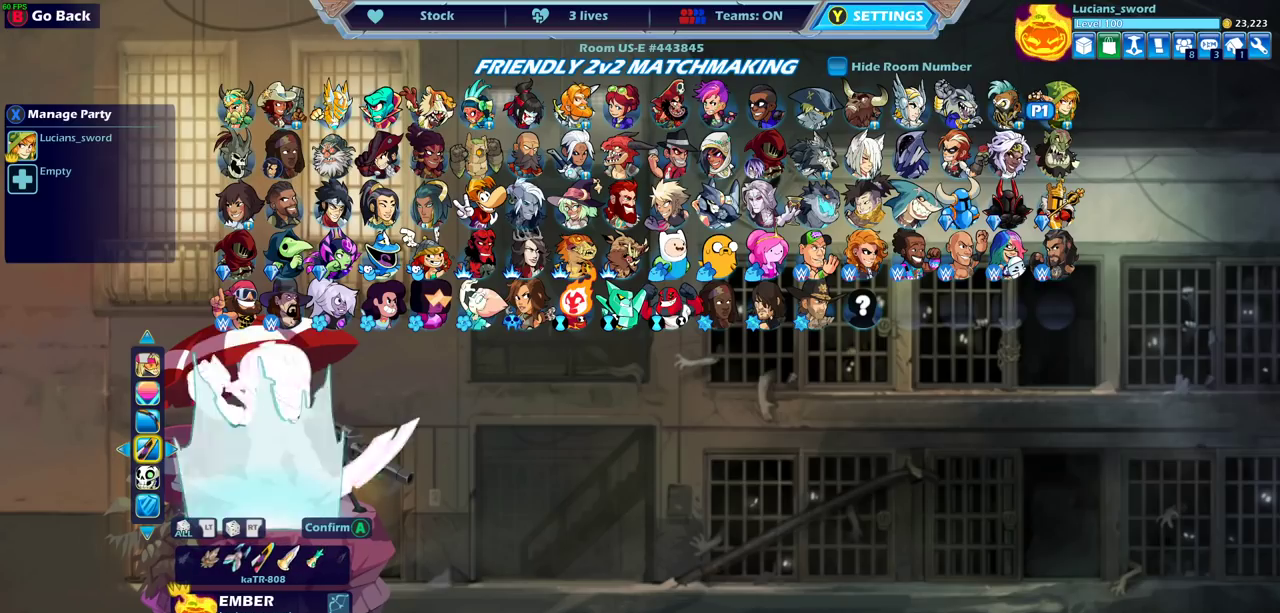
{"dt_ms": 400, "buttons": [], "left_stick": "center", "events": [[33, "CROSS", "up"]]}
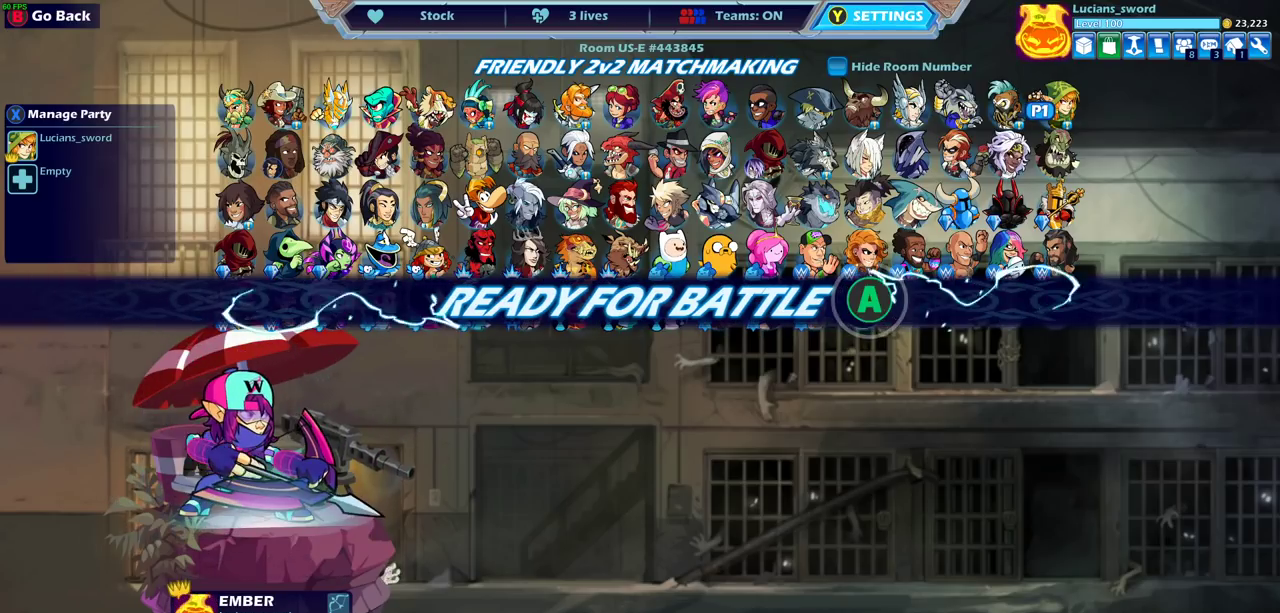
{"dt_ms": 500, "buttons": [], "left_stick": "center", "events": []}
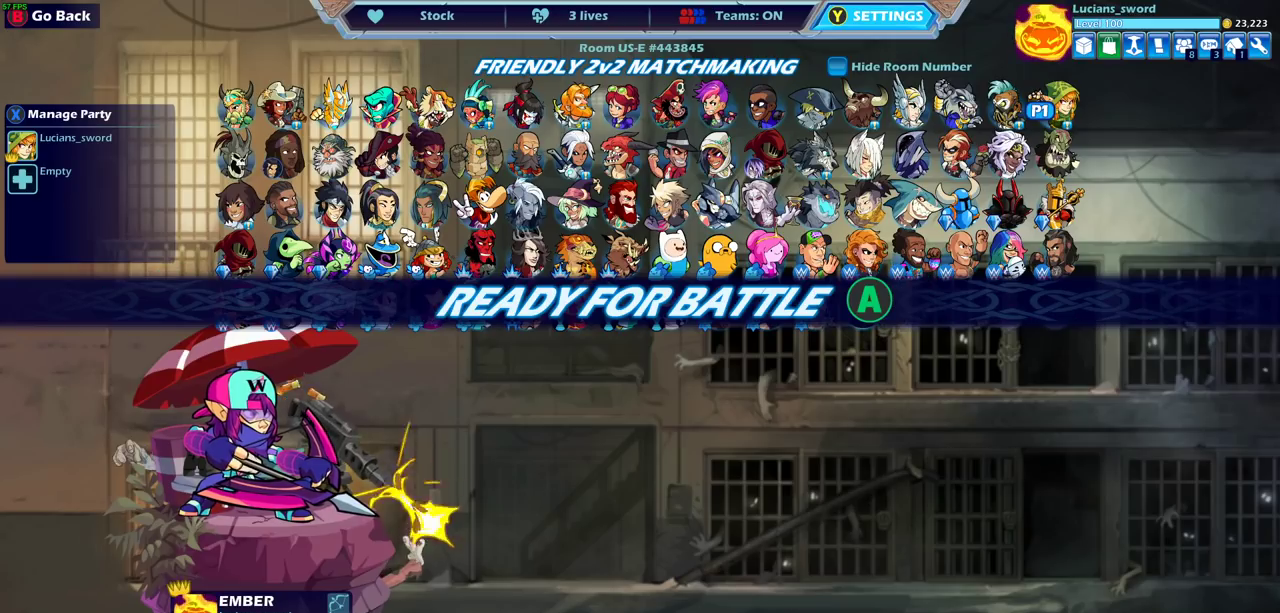
{"dt_ms": 500, "buttons": ["CROSS"], "left_stick": "center", "events": [[500, "CROSS", "down"]]}
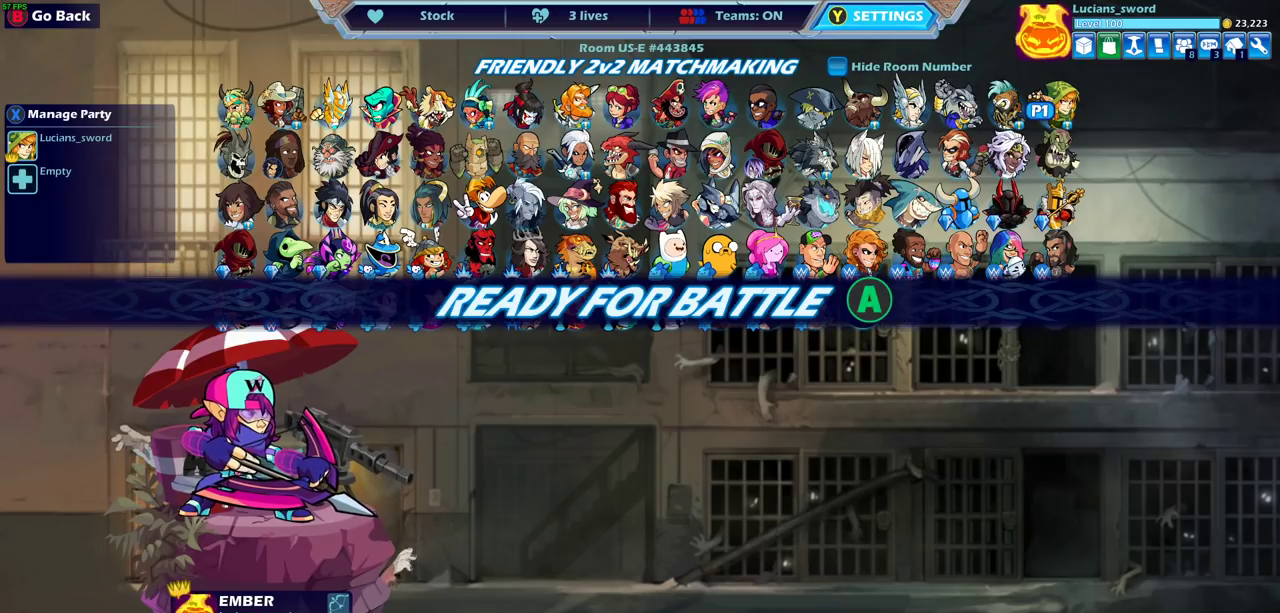
{"dt_ms": 500, "buttons": [], "left_stick": "center", "events": [[100, "CROSS", "up"]]}
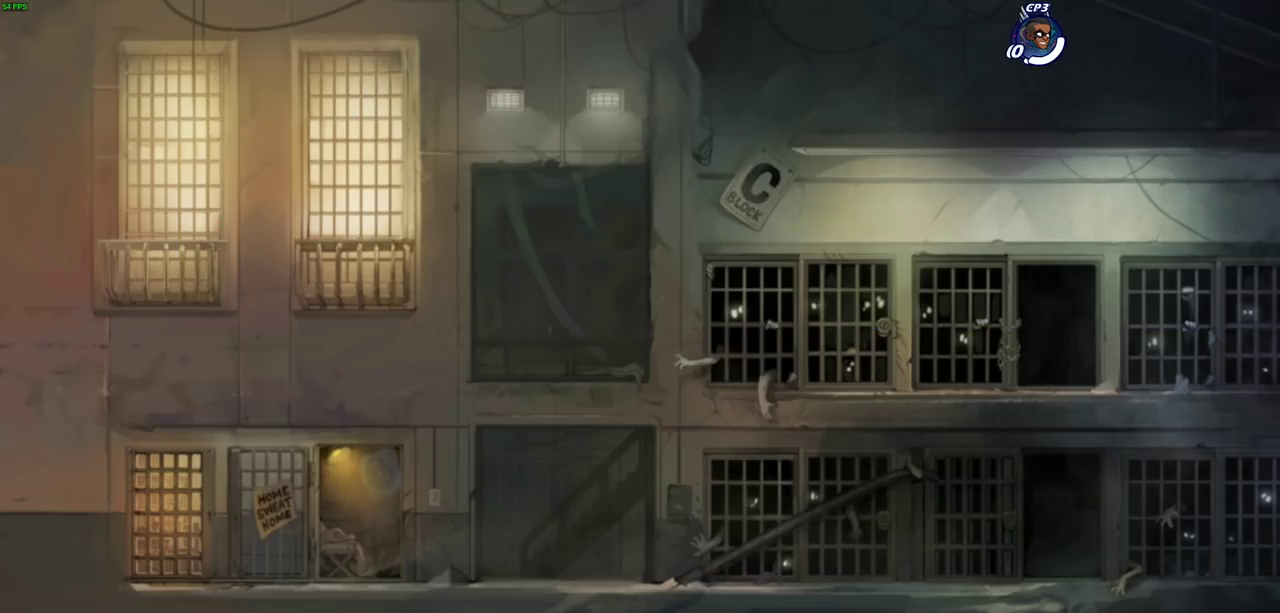
{"dt_ms": 600, "buttons": [], "left_stick": "center", "events": [[433, "CROSS", "down"], [567, "CROSS", "up"]]}
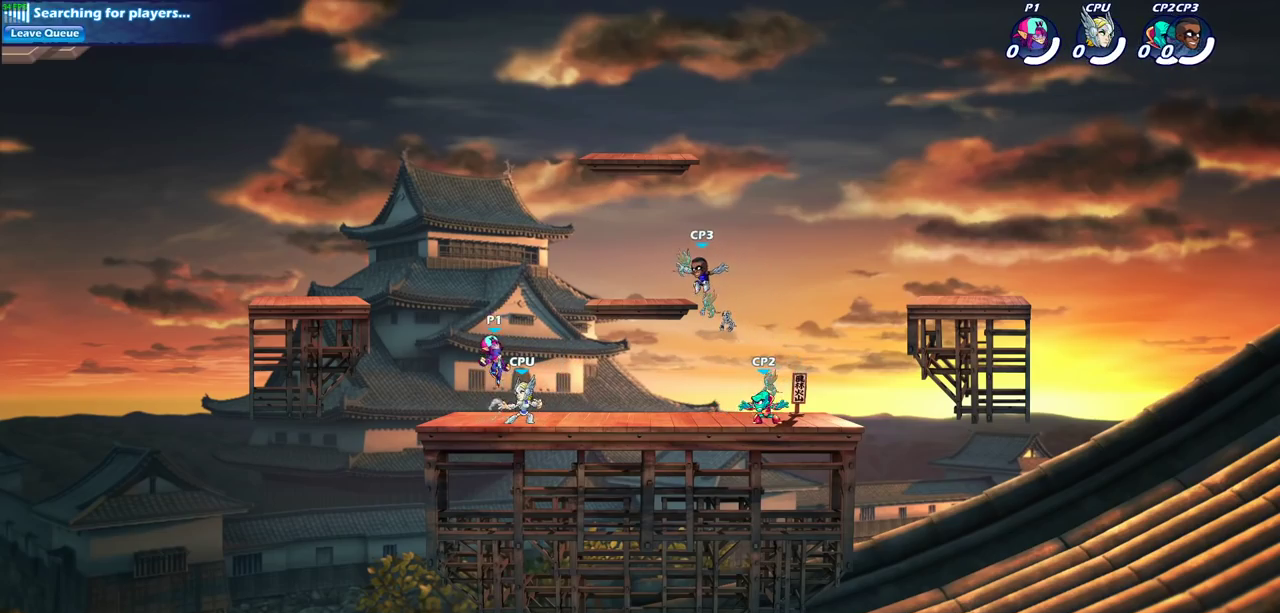
{"dt_ms": 400, "buttons": [], "left_stick": "up-right", "events": [[83, "CROSS", "down"], [283, "CROSS", "up"], [317, "left_stick", "up-right"]]}
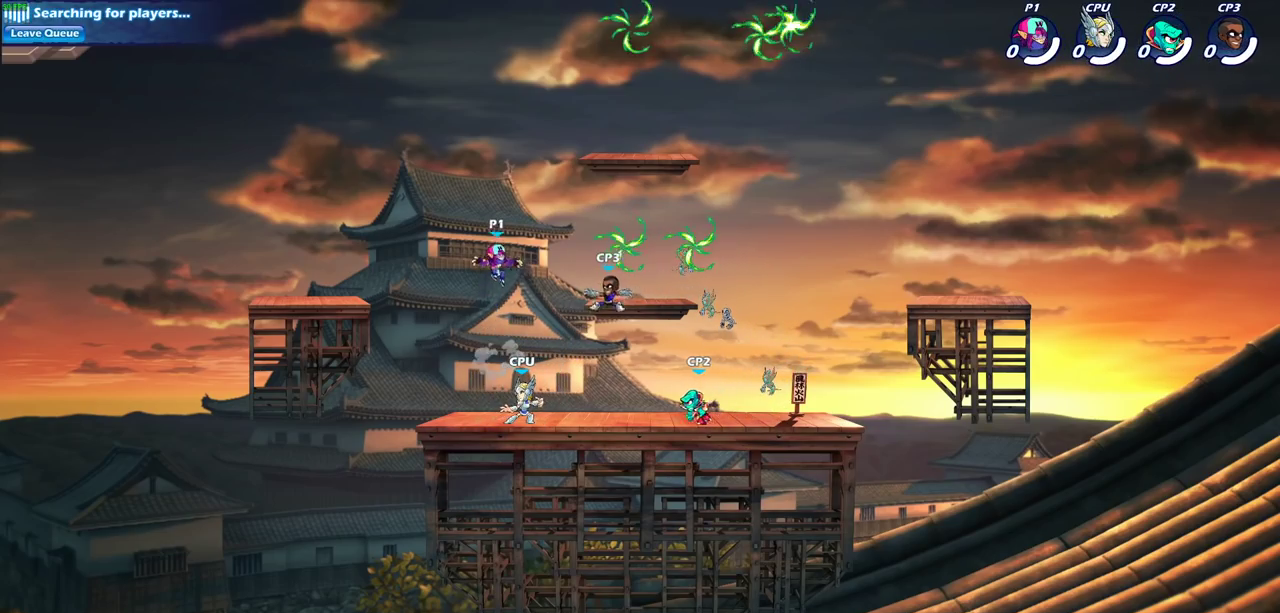
{"dt_ms": 500, "buttons": [], "left_stick": "up-right", "events": []}